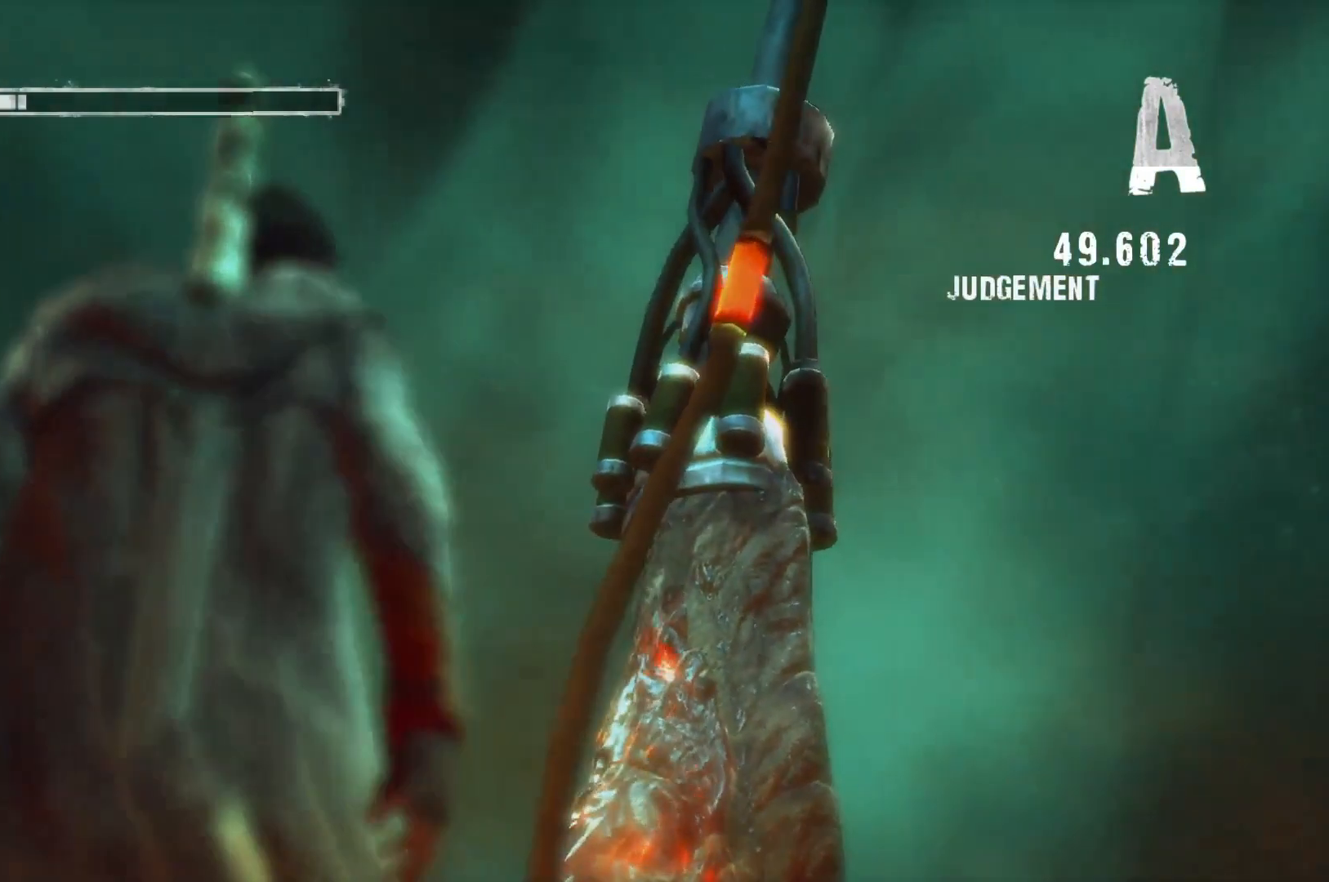
Gameplay with a controller (Xbox layout); each line is a JSON object with the inputs held at the frame after it. "events" lists button and stick changes between this image and that frame as [ms after this image, input, new state], when the widget could be followed in between.
{"buttons": ["R2"], "left_stick": "center", "right_stick": "center", "events": [[133, "R2", "down"]]}
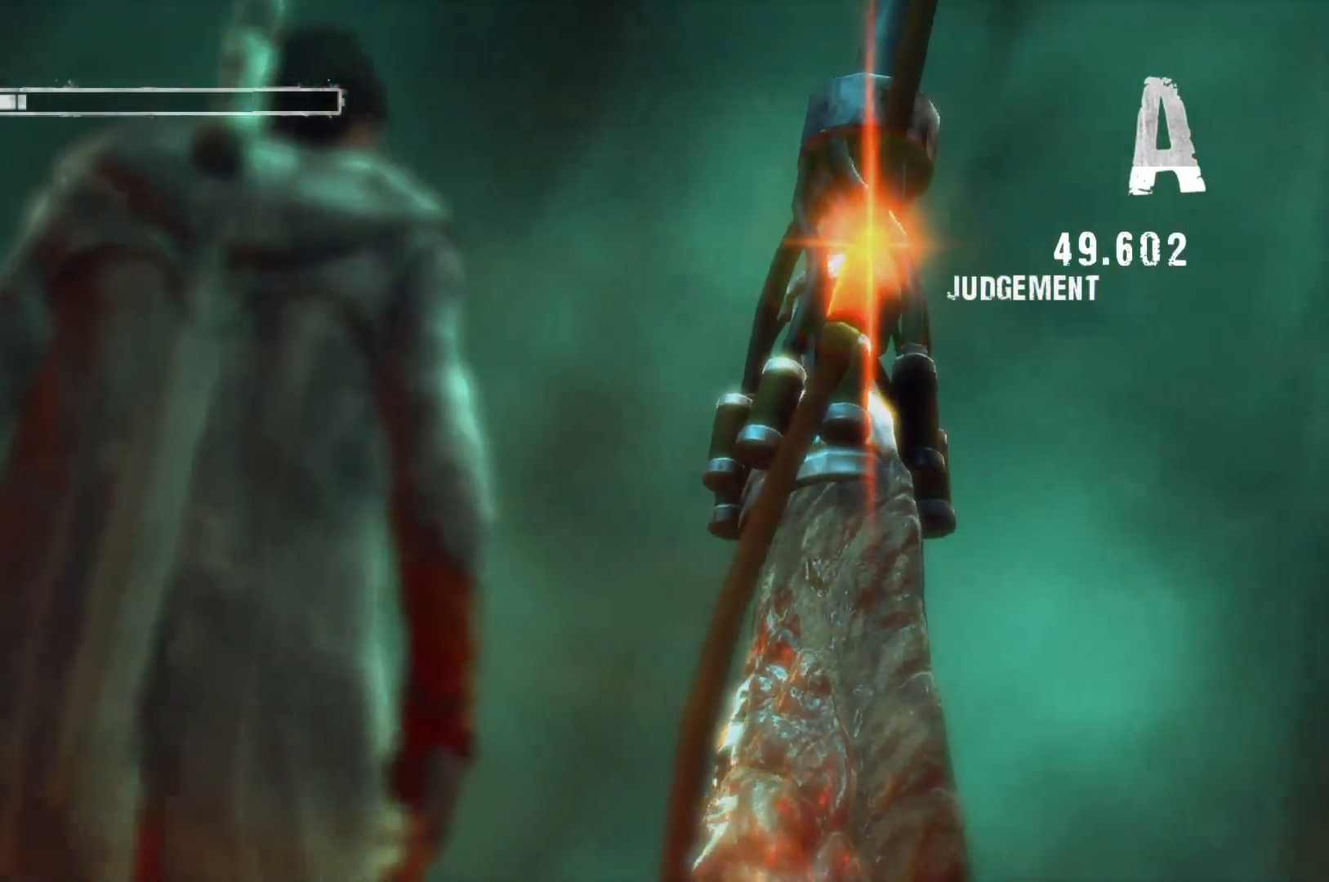
{"buttons": ["R2"], "left_stick": "center", "right_stick": "center", "events": []}
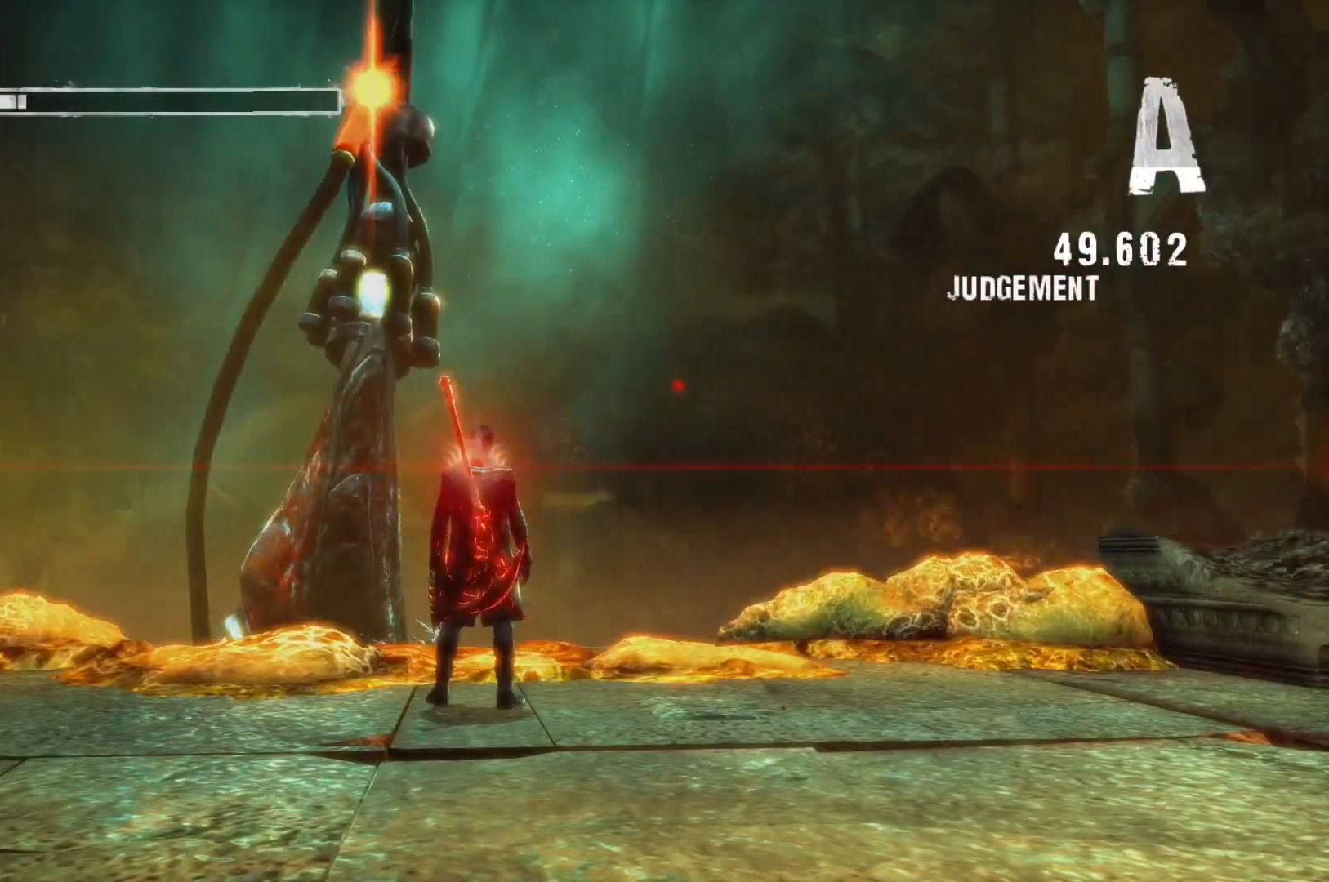
{"buttons": ["R2"], "left_stick": "center", "right_stick": "center", "events": [[267, "X", "down"], [383, "X", "up"]]}
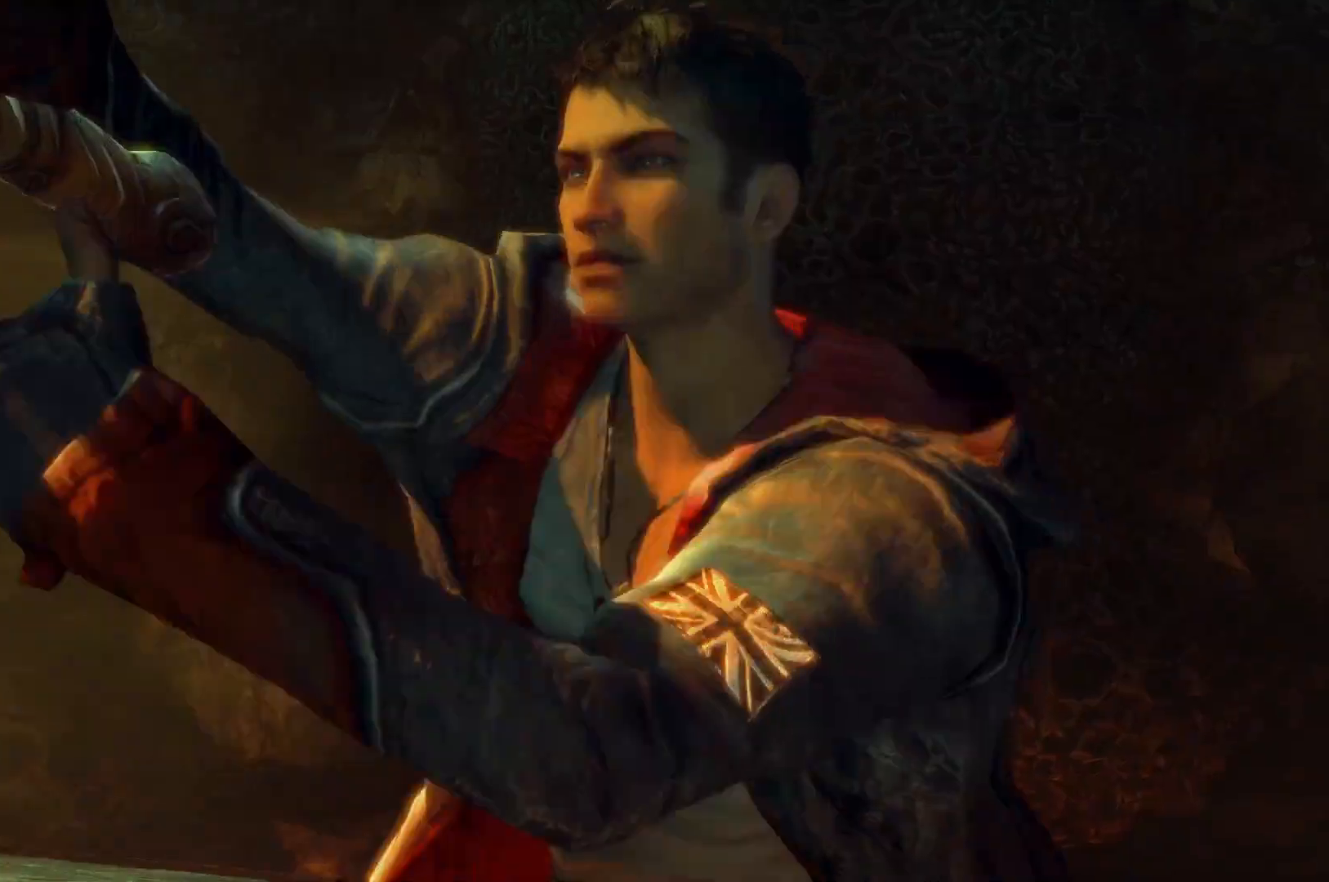
{"buttons": ["R2"], "left_stick": "center", "right_stick": "center", "events": []}
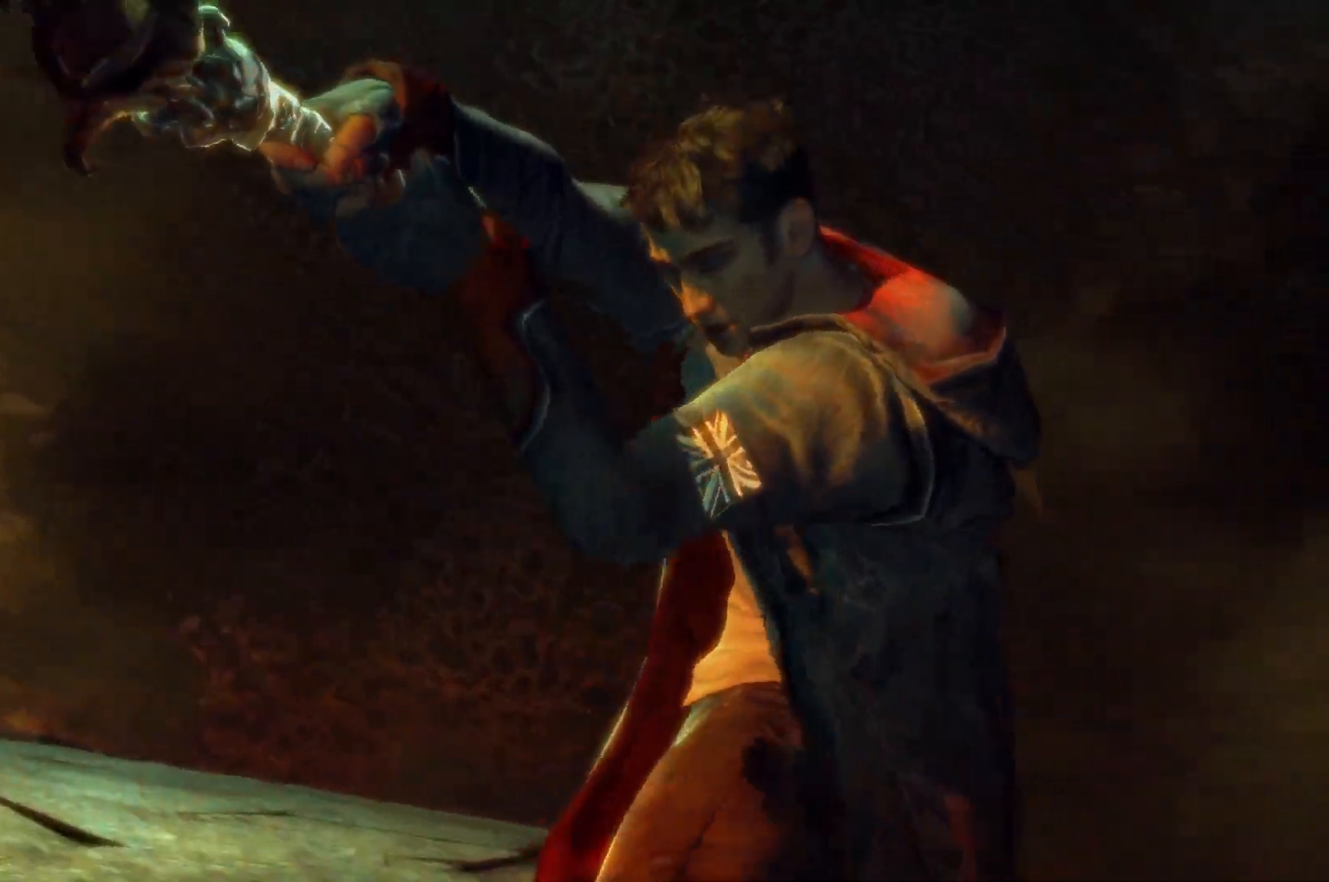
{"buttons": ["R2"], "left_stick": "center", "right_stick": "center", "events": []}
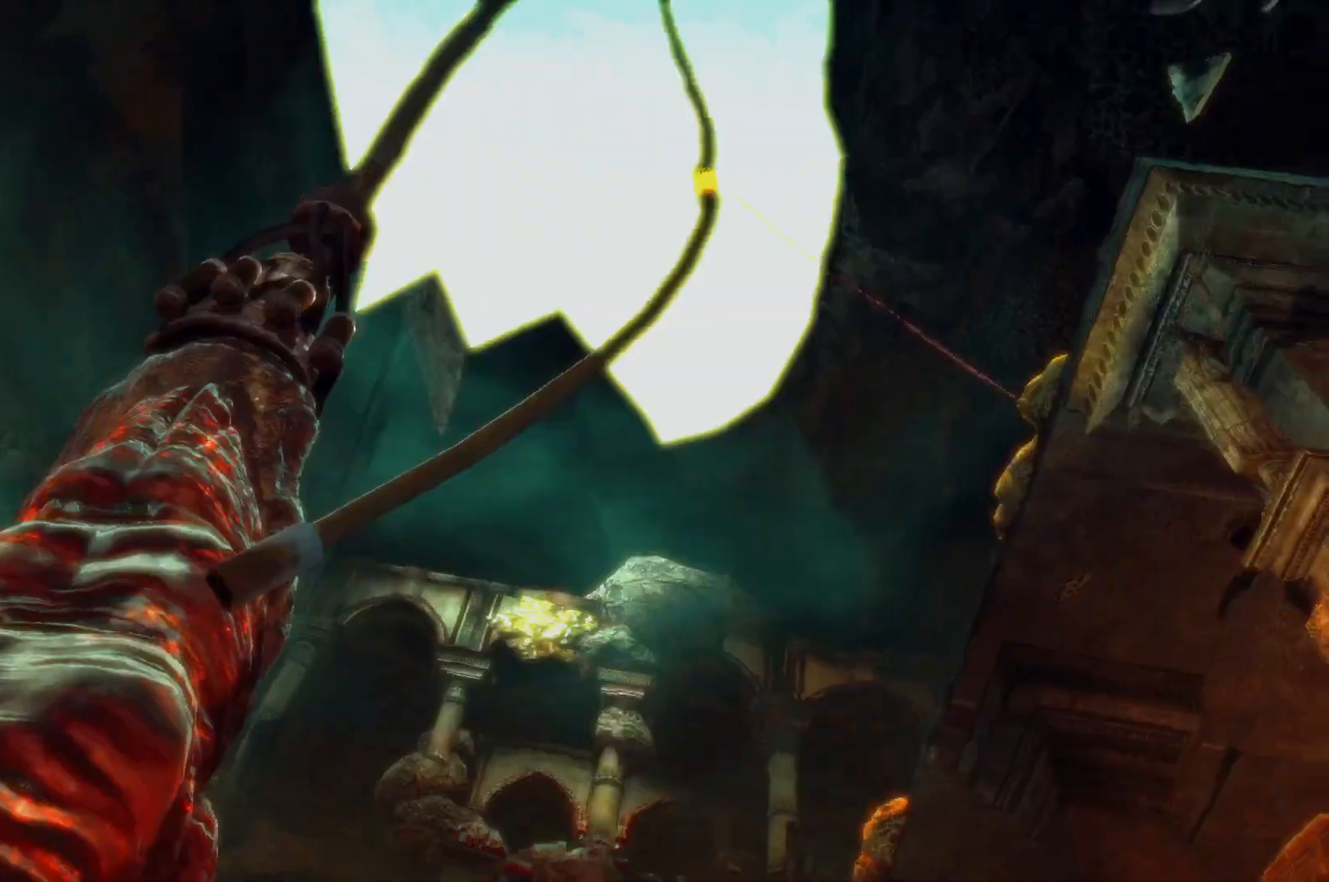
{"buttons": [], "left_stick": "center", "right_stick": "center", "events": [[433, "R2", "up"]]}